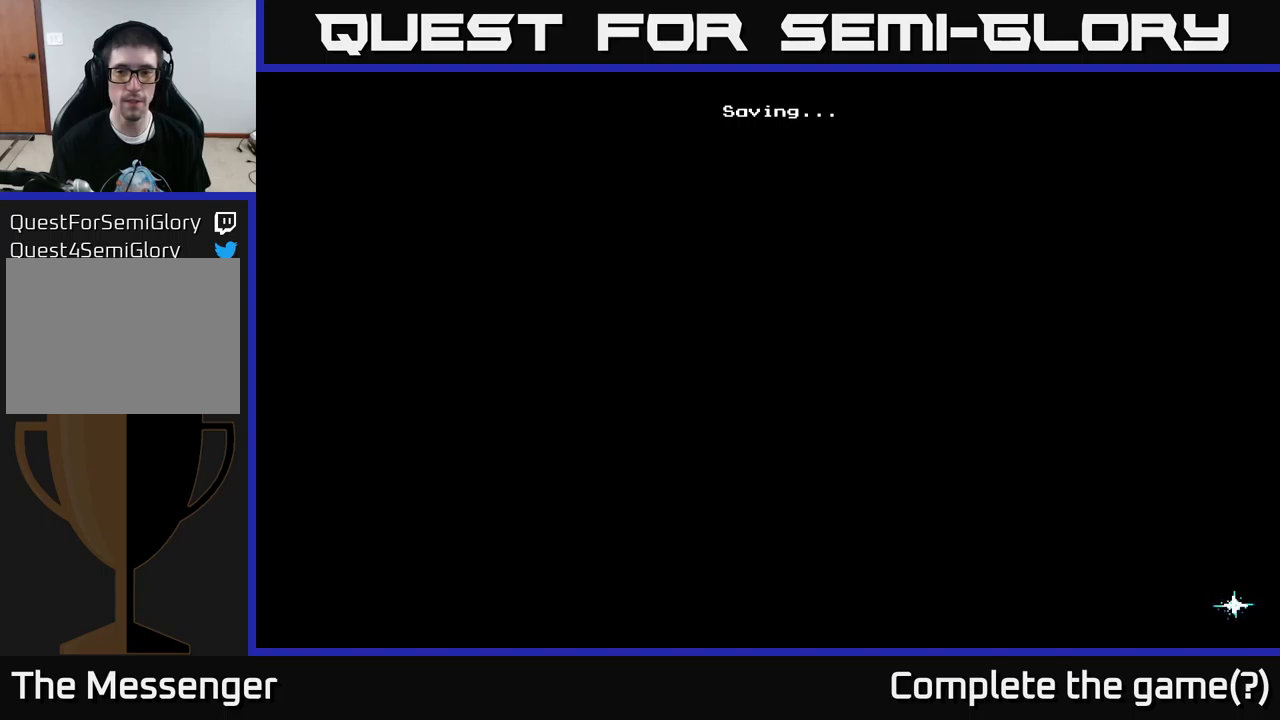
Gameplay with a controller (Xbox layout); each line is a JSON object with the inputs held at the frame after it. "events" lists button and stick changes between this image and that frame as [ms after this image, input, new state], when the widget could be followed in between.
{"buttons": ["DPAD_LEFT"], "left_stick": "center", "right_stick": "center", "events": [[333, "DPAD_LEFT", "down"]]}
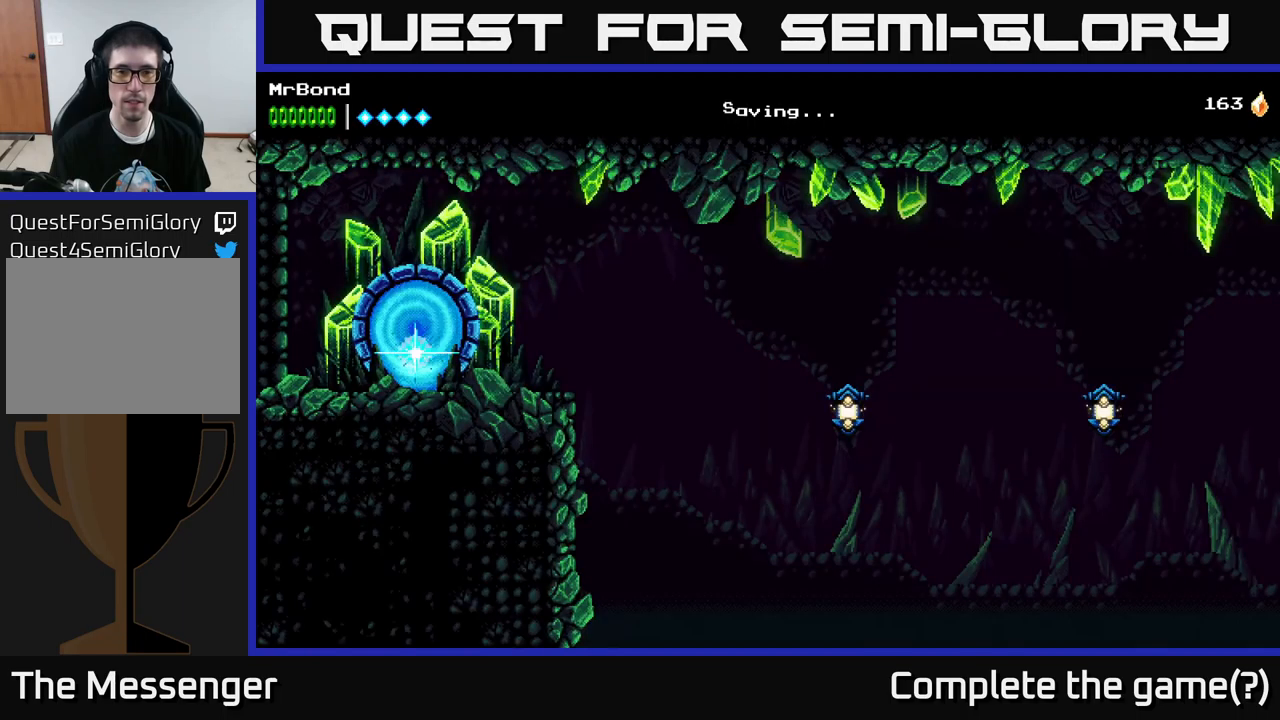
{"buttons": ["L1"], "left_stick": "center", "right_stick": "center", "events": [[100, "DPAD_LEFT", "up"], [483, "L1", "down"]]}
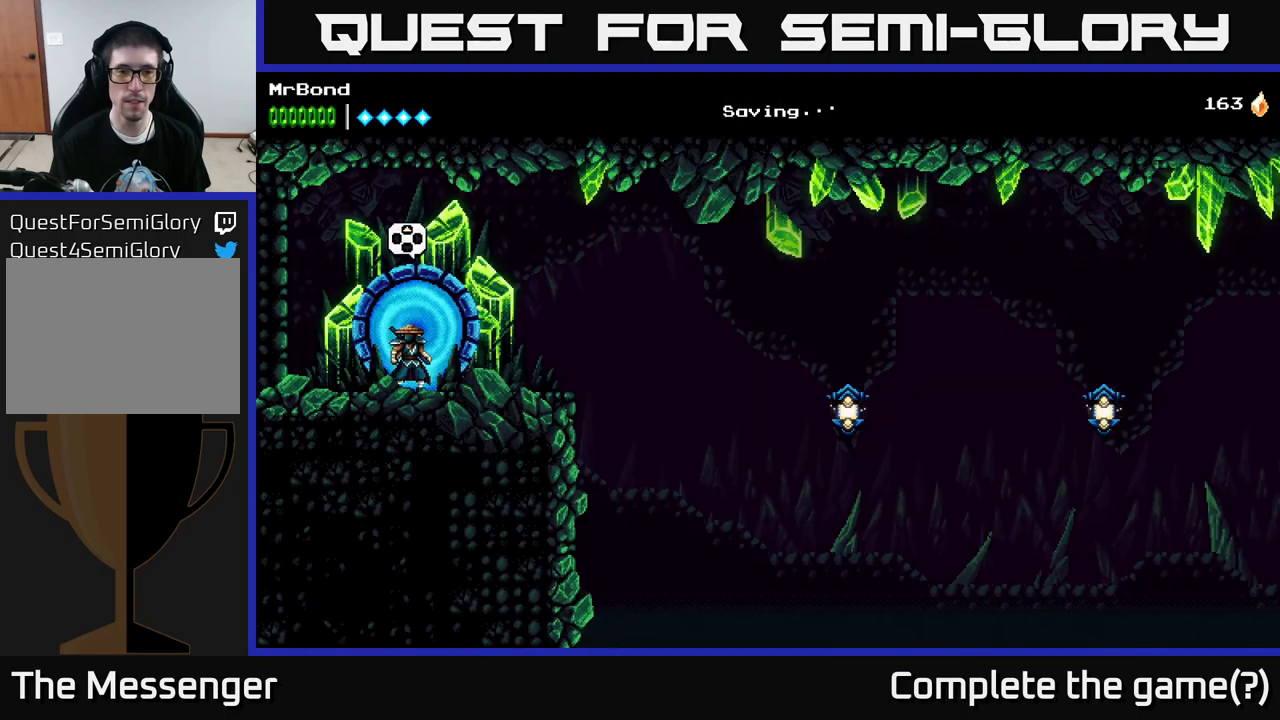
{"buttons": [], "left_stick": "center", "right_stick": "center", "events": [[117, "L1", "up"]]}
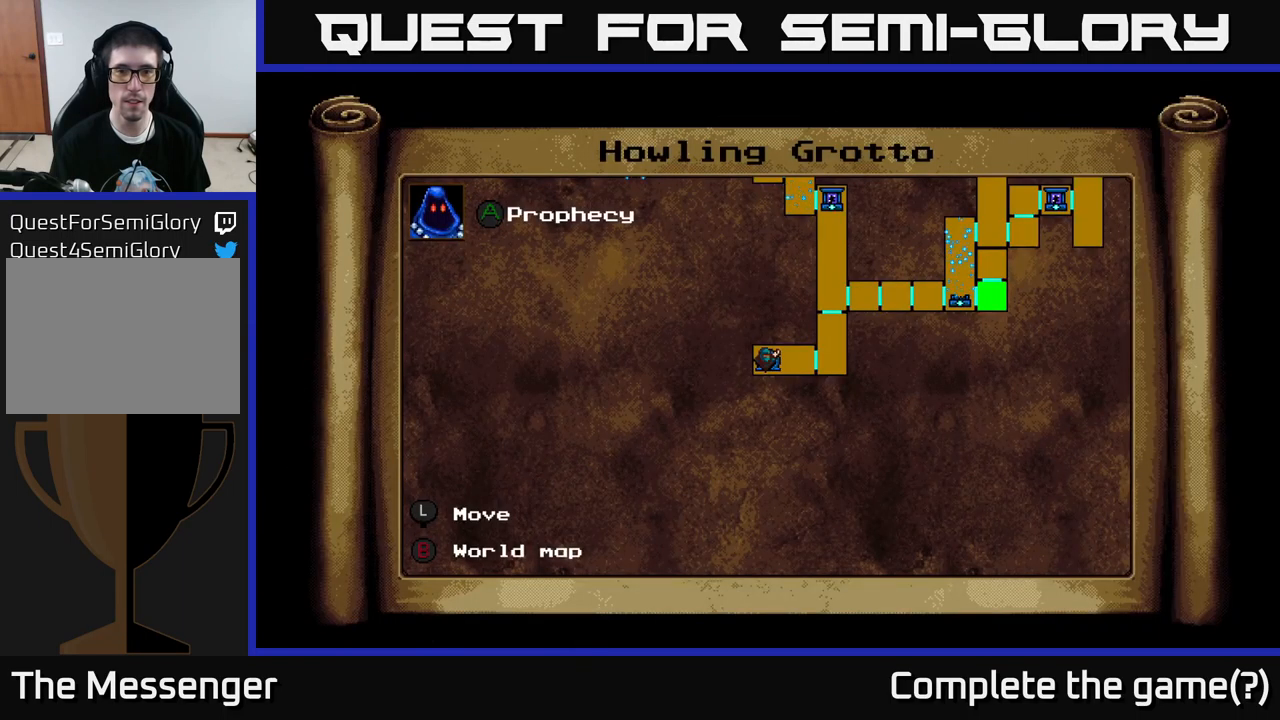
{"buttons": ["DPAD_RIGHT"], "left_stick": "center", "right_stick": "center", "events": [[317, "L1", "down"], [383, "DPAD_RIGHT", "down"], [433, "L1", "up"]]}
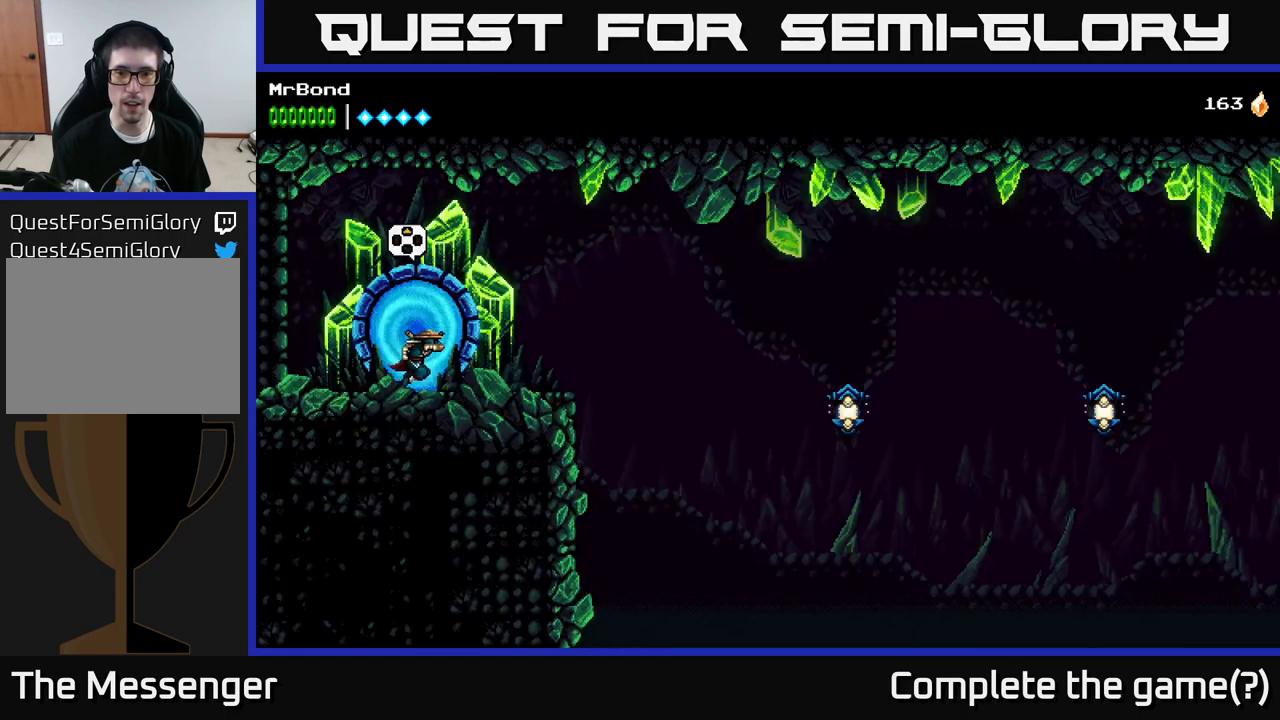
{"buttons": ["A", "DPAD_RIGHT"], "left_stick": "center", "right_stick": "center", "events": [[467, "A", "down"]]}
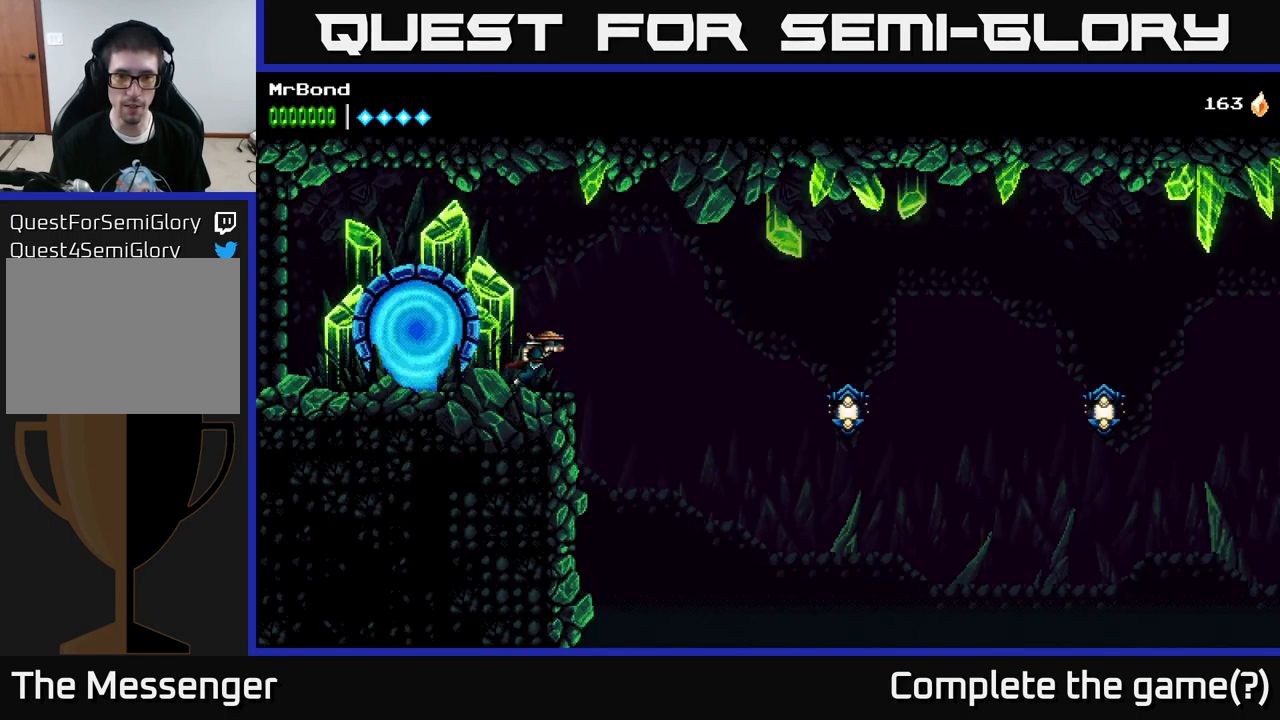
{"buttons": ["DPAD_RIGHT"], "left_stick": "center", "right_stick": "center", "events": [[67, "A", "up"]]}
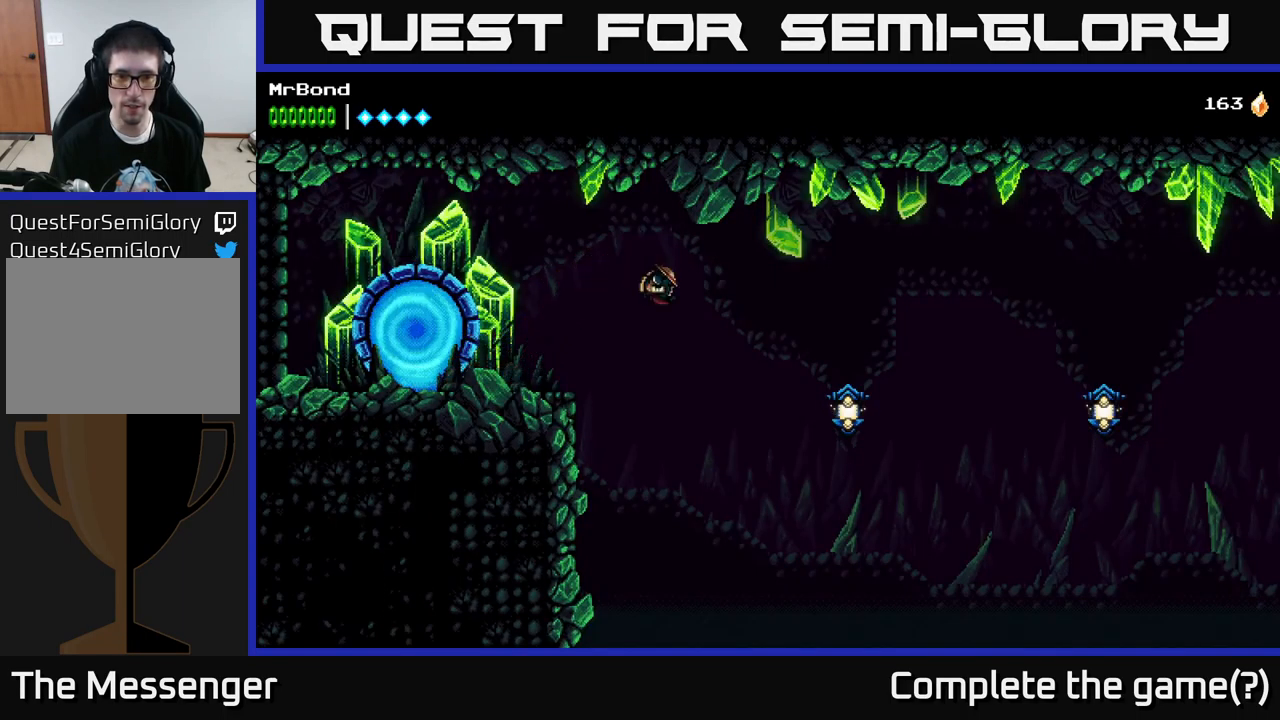
{"buttons": ["DPAD_RIGHT"], "left_stick": "center", "right_stick": "center", "events": [[217, "B", "down"], [450, "B", "up"]]}
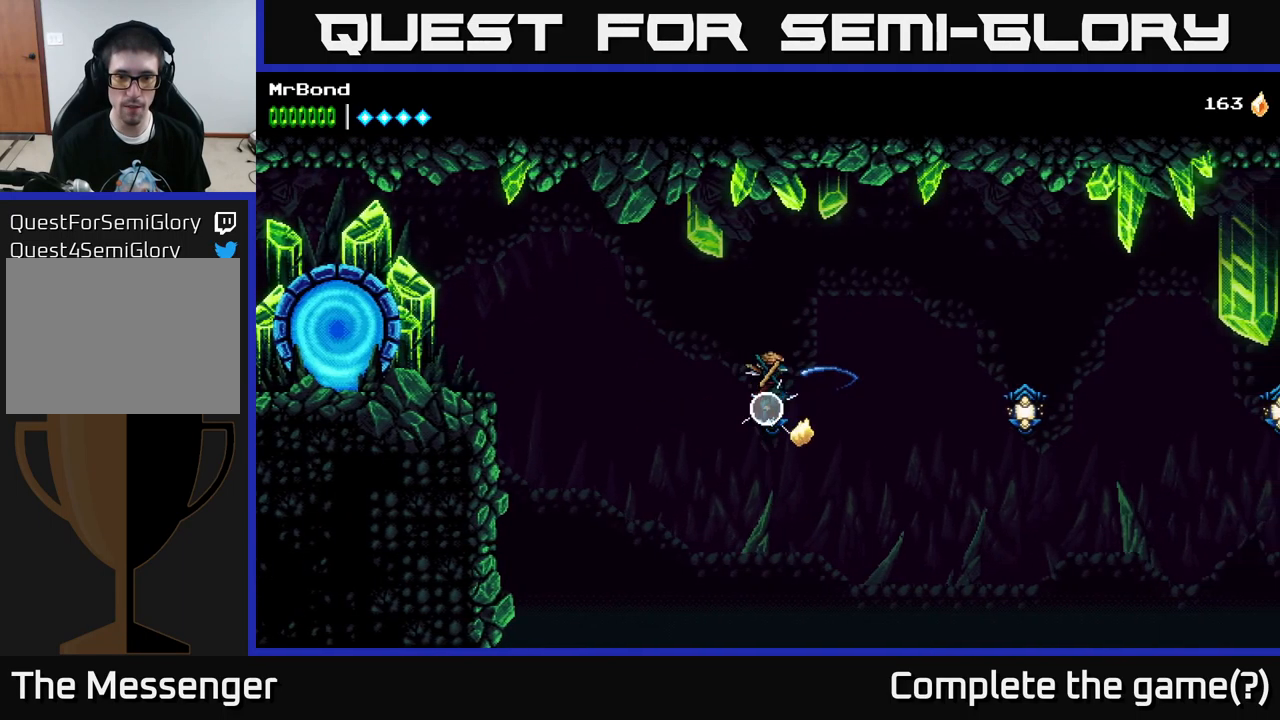
{"buttons": ["B", "DPAD_RIGHT"], "left_stick": "center", "right_stick": "center", "events": [[333, "B", "down"]]}
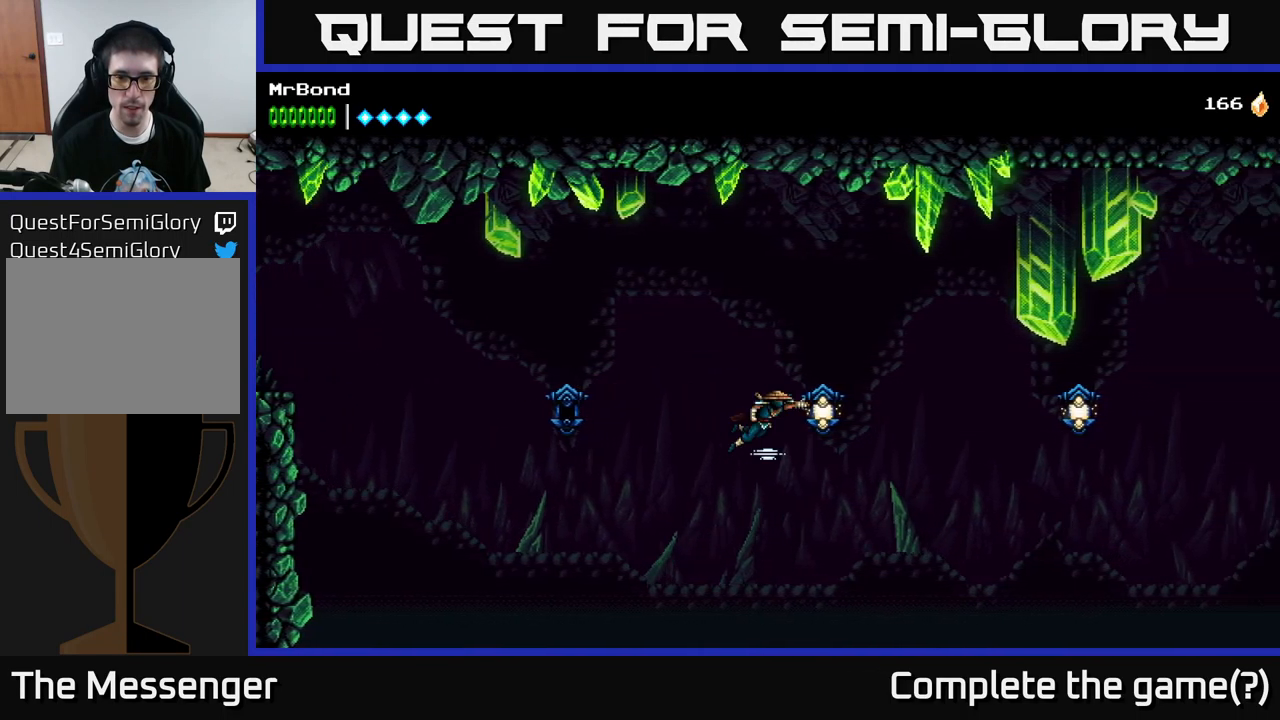
{"buttons": ["B", "DPAD_RIGHT"], "left_stick": "center", "right_stick": "center", "events": [[50, "B", "up"], [467, "B", "down"]]}
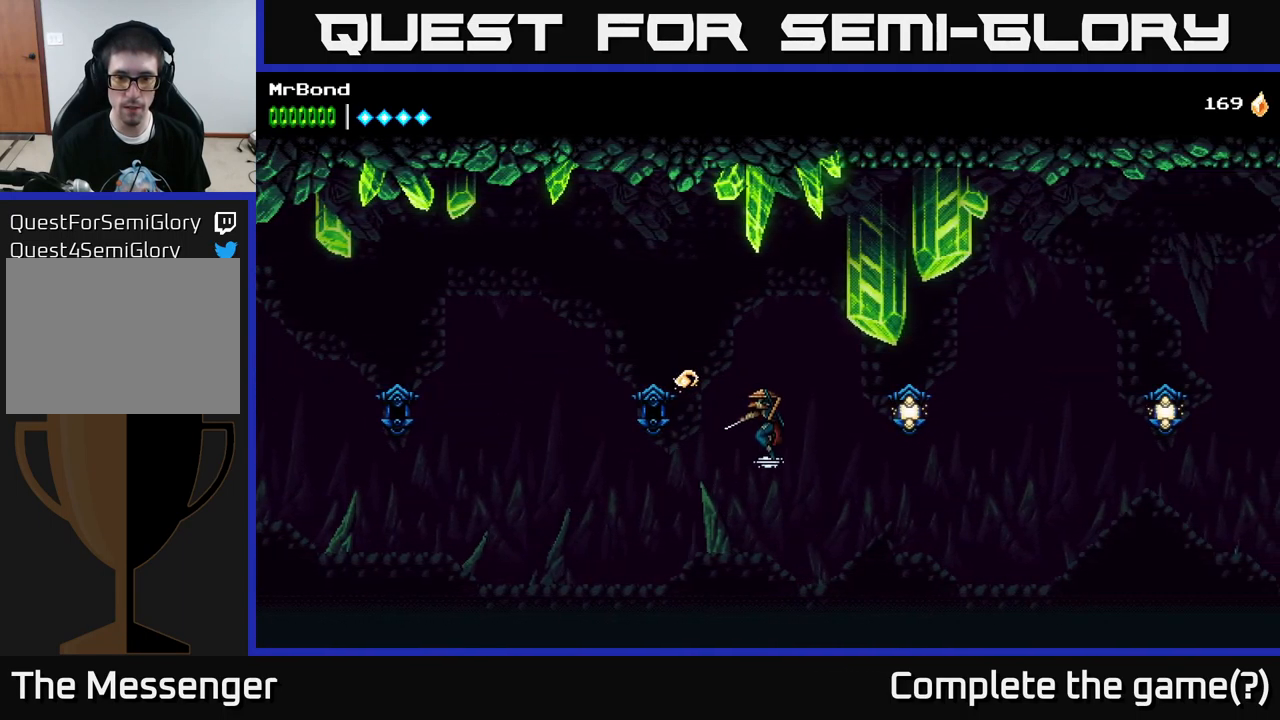
{"buttons": ["B", "DPAD_RIGHT"], "left_stick": "center", "right_stick": "center", "events": [[217, "B", "up"], [516, "B", "down"]]}
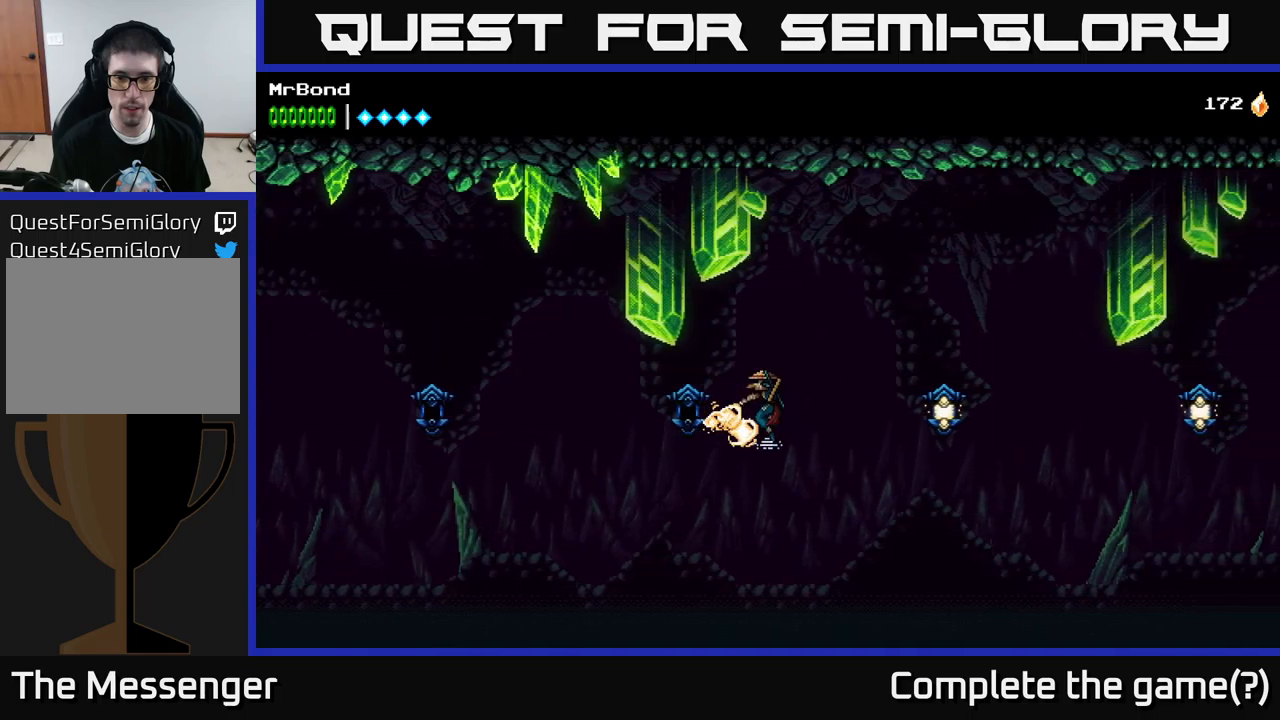
{"buttons": ["DPAD_RIGHT"], "left_stick": "center", "right_stick": "center", "events": [[233, "B", "up"]]}
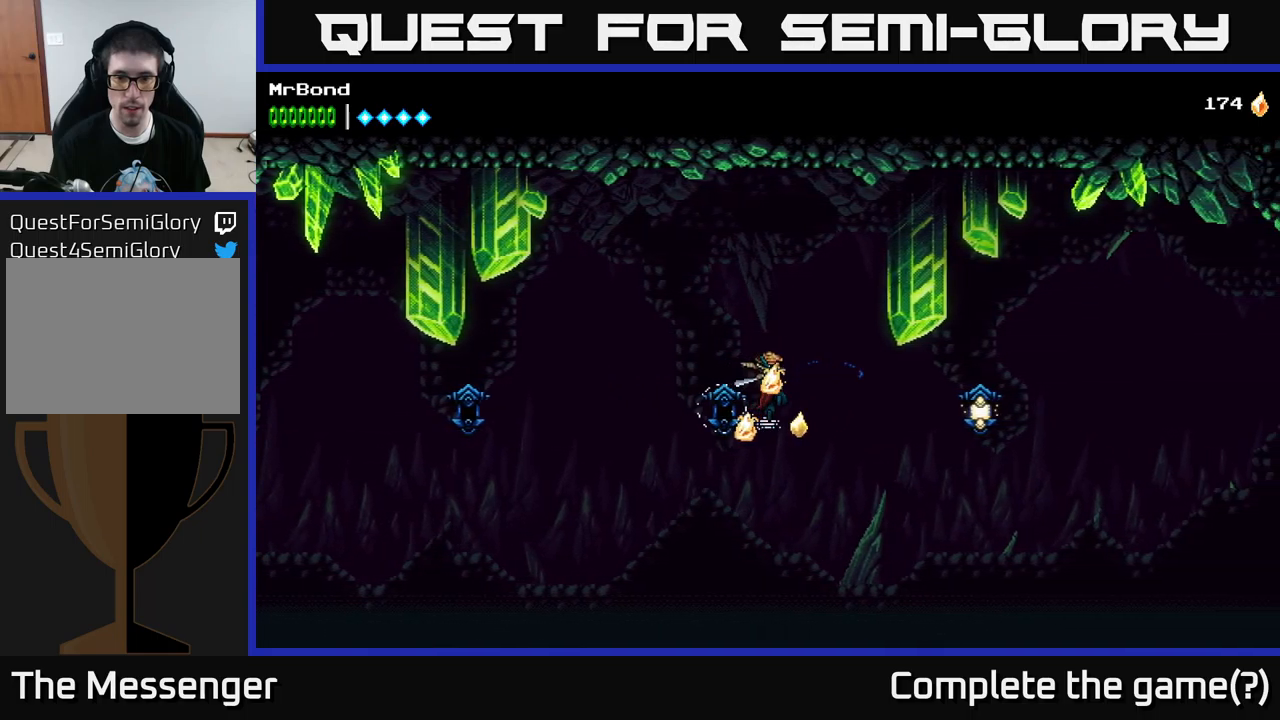
{"buttons": ["DPAD_RIGHT"], "left_stick": "center", "right_stick": "center", "events": [[167, "B", "down"], [433, "B", "up"]]}
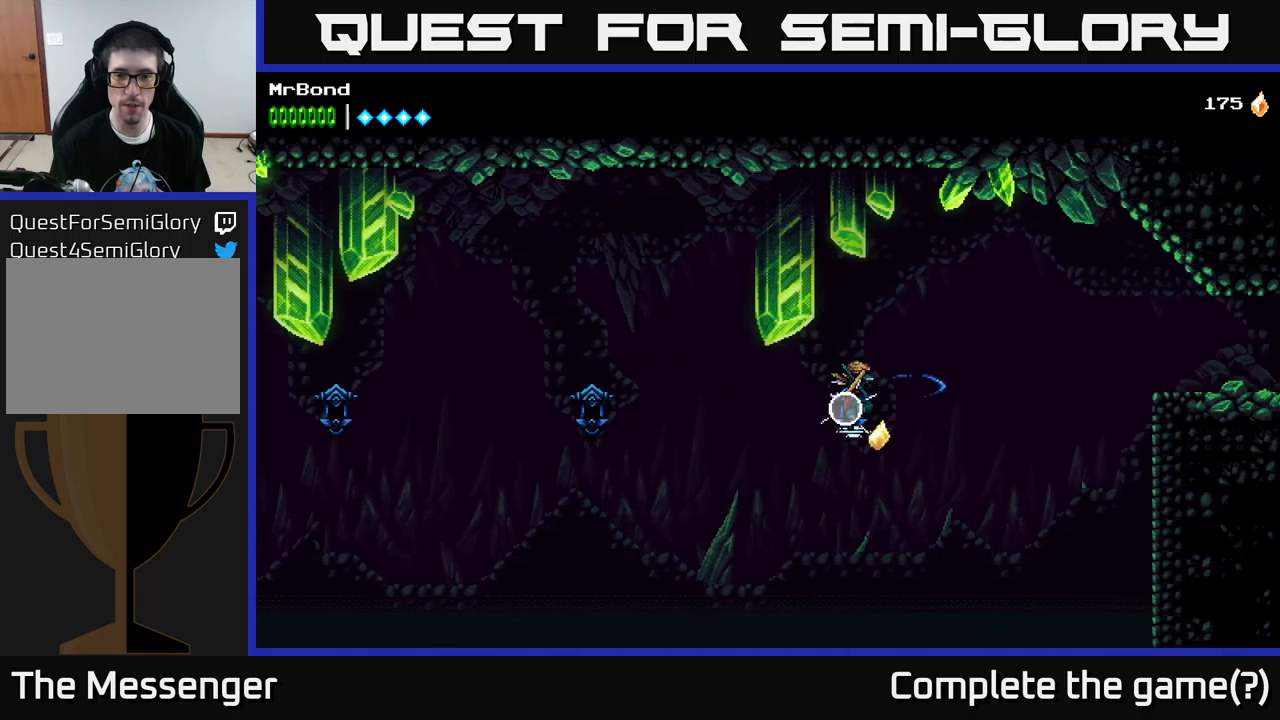
{"buttons": ["A", "DPAD_RIGHT"], "left_stick": "center", "right_stick": "center", "events": [[383, "A", "down"]]}
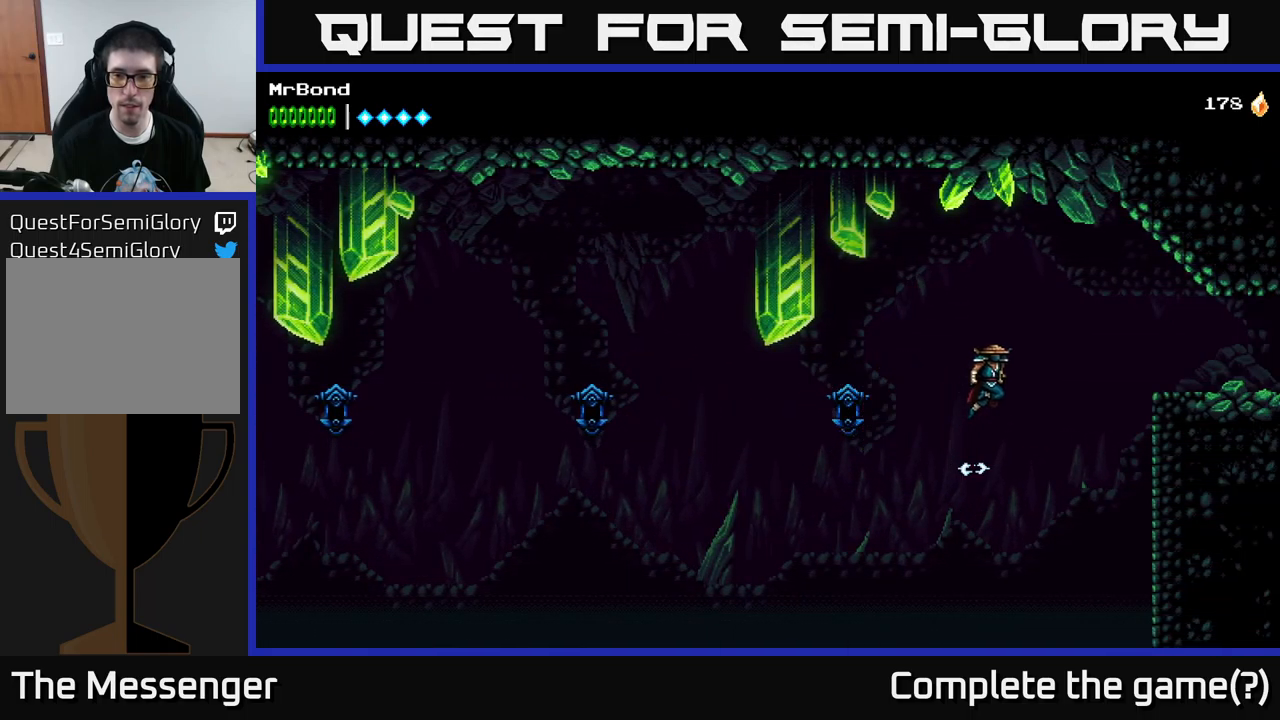
{"buttons": ["A", "DPAD_RIGHT"], "left_stick": "center", "right_stick": "center", "events": []}
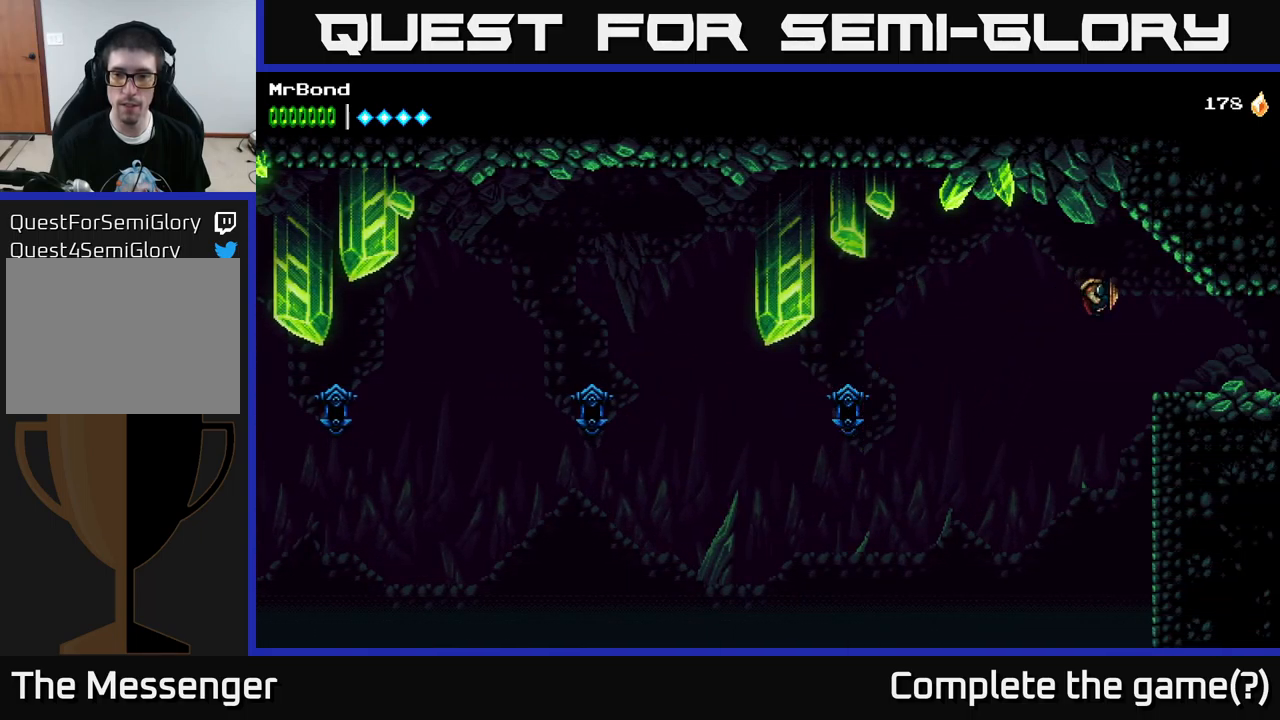
{"buttons": ["DPAD_RIGHT"], "left_stick": "center", "right_stick": "center", "events": [[83, "A", "up"]]}
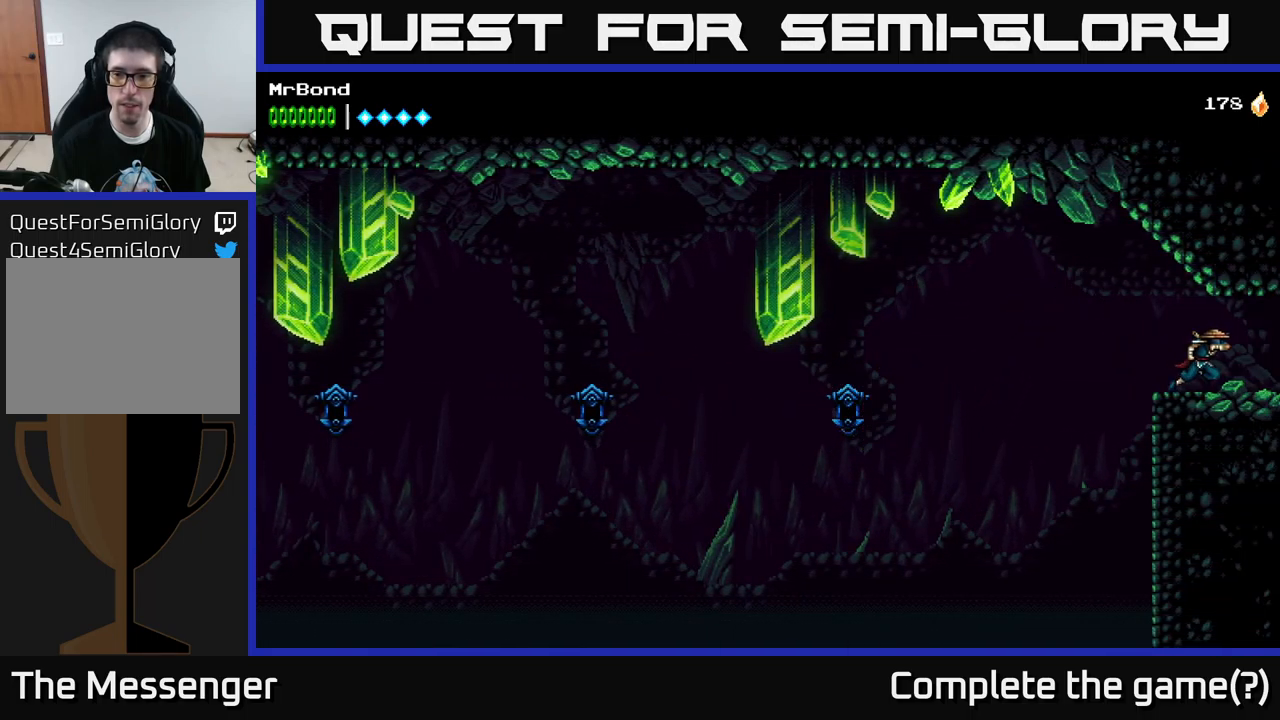
{"buttons": ["DPAD_RIGHT"], "left_stick": "center", "right_stick": "center", "events": []}
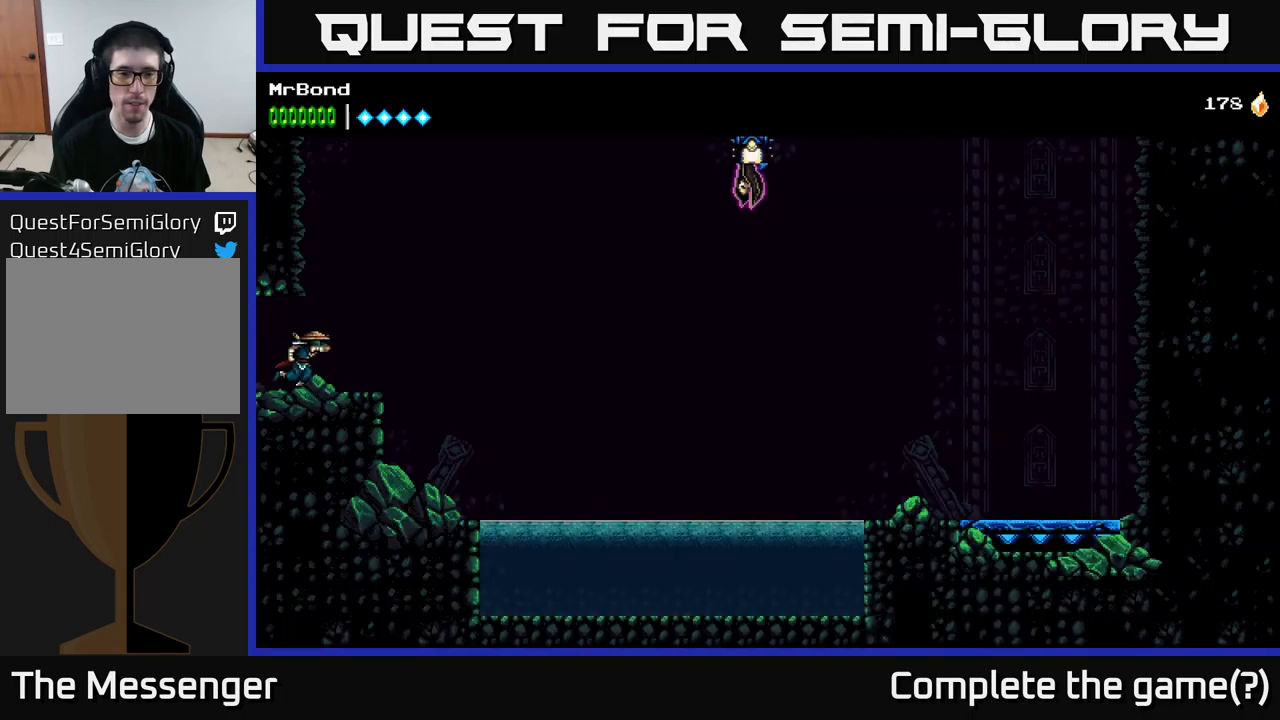
{"buttons": ["A", "DPAD_RIGHT"], "left_stick": "center", "right_stick": "center", "events": [[317, "A", "down"]]}
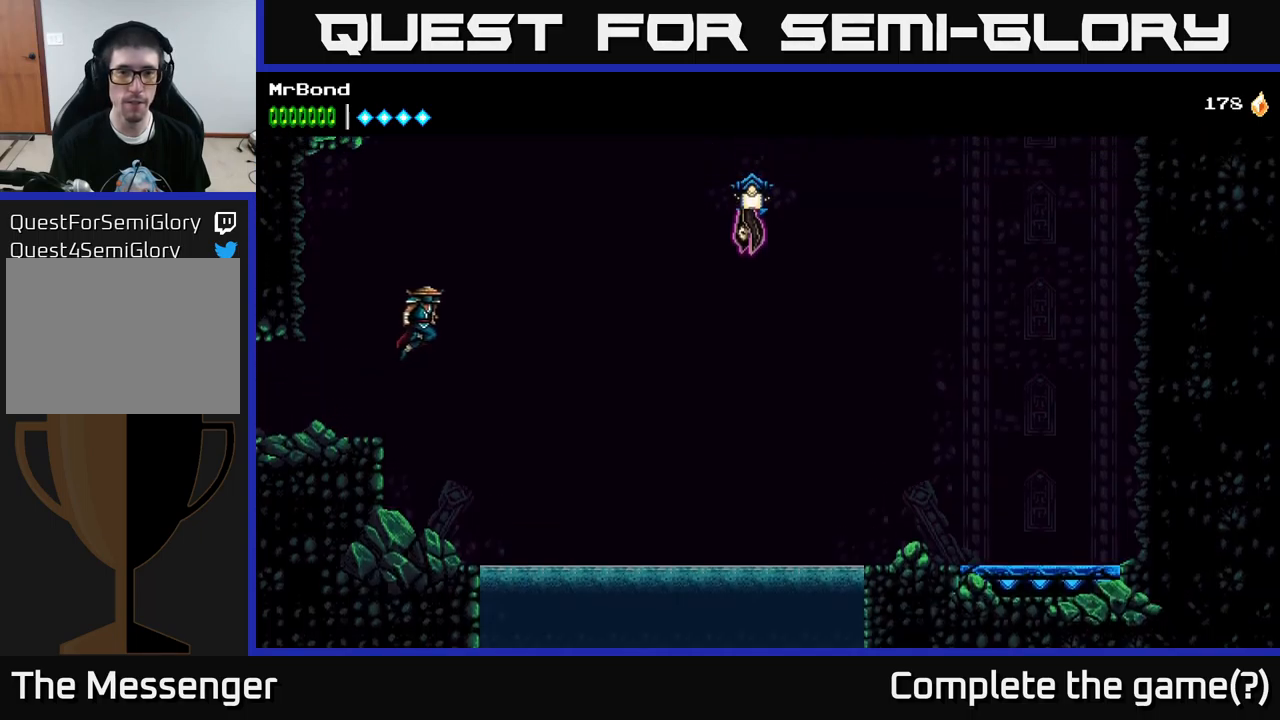
{"buttons": ["A", "DPAD_RIGHT"], "left_stick": "center", "right_stick": "center", "events": [[217, "A", "up"], [333, "A", "down"]]}
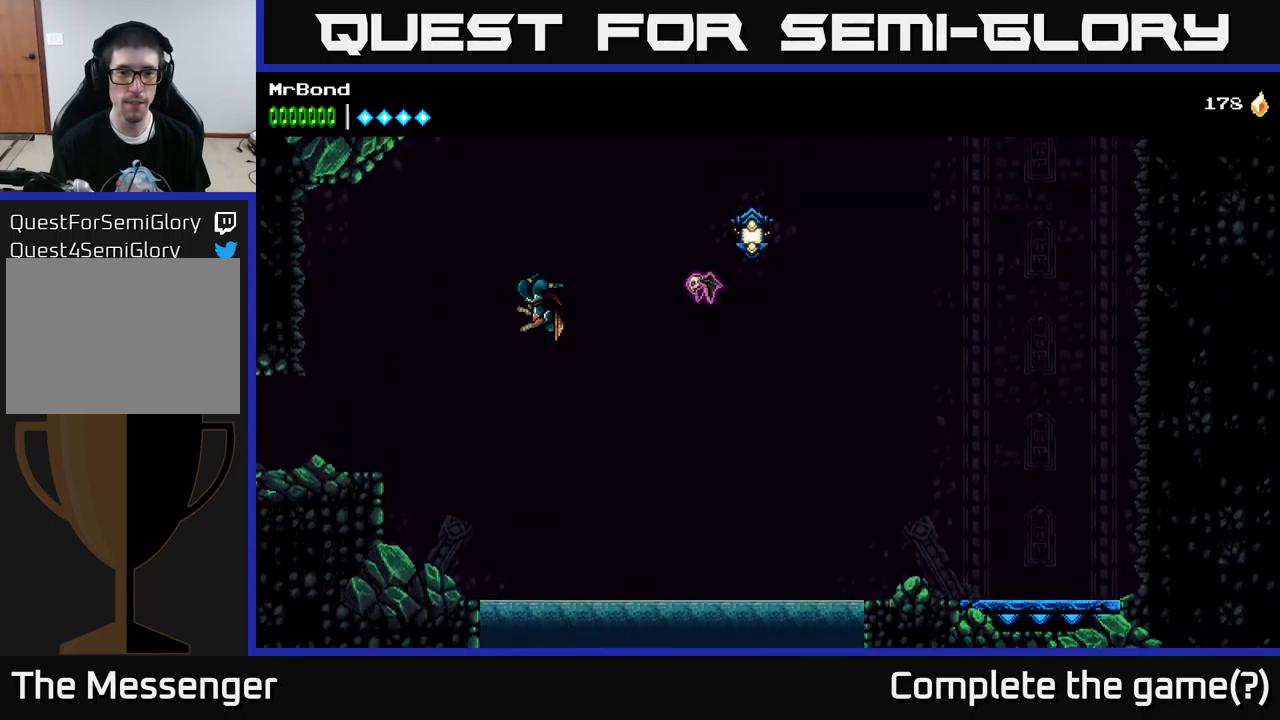
{"buttons": ["A", "DPAD_RIGHT"], "left_stick": "center", "right_stick": "center", "events": [[83, "A", "up"], [117, "A", "down"], [200, "X", "down"], [350, "X", "up"]]}
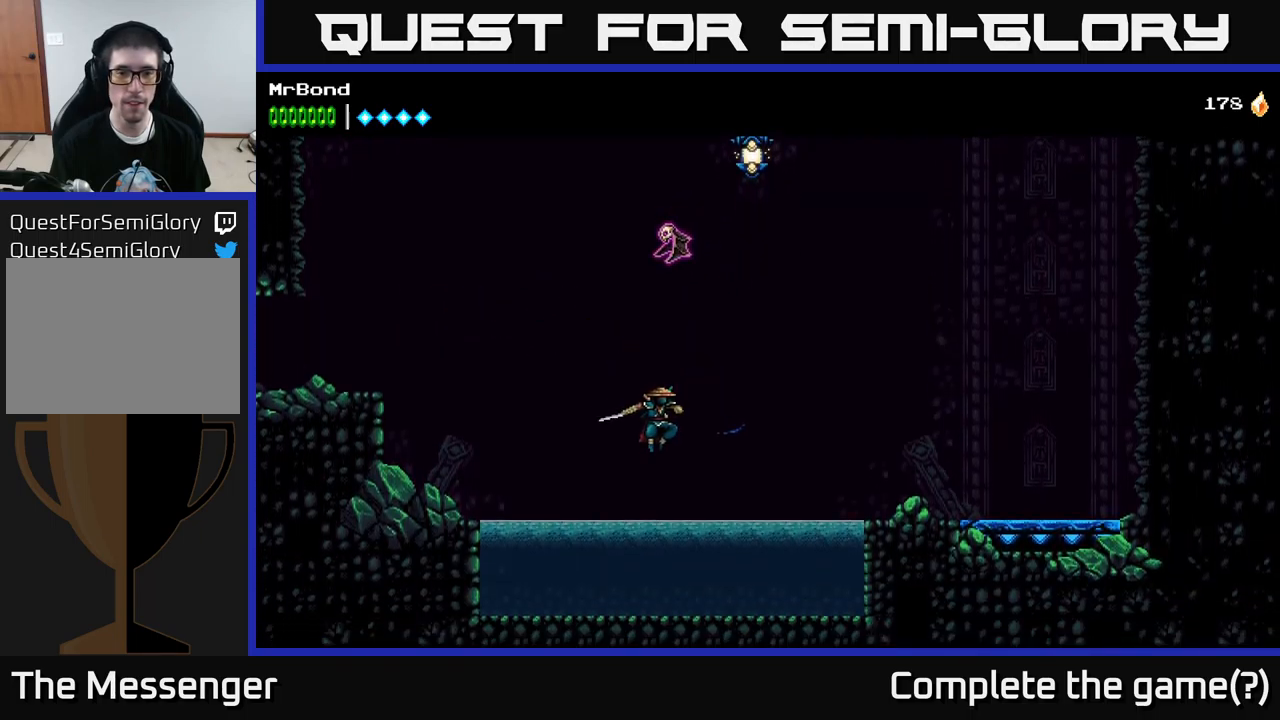
{"buttons": ["A", "DPAD_RIGHT"], "left_stick": "center", "right_stick": "center", "events": [[100, "A", "up"], [150, "A", "down"]]}
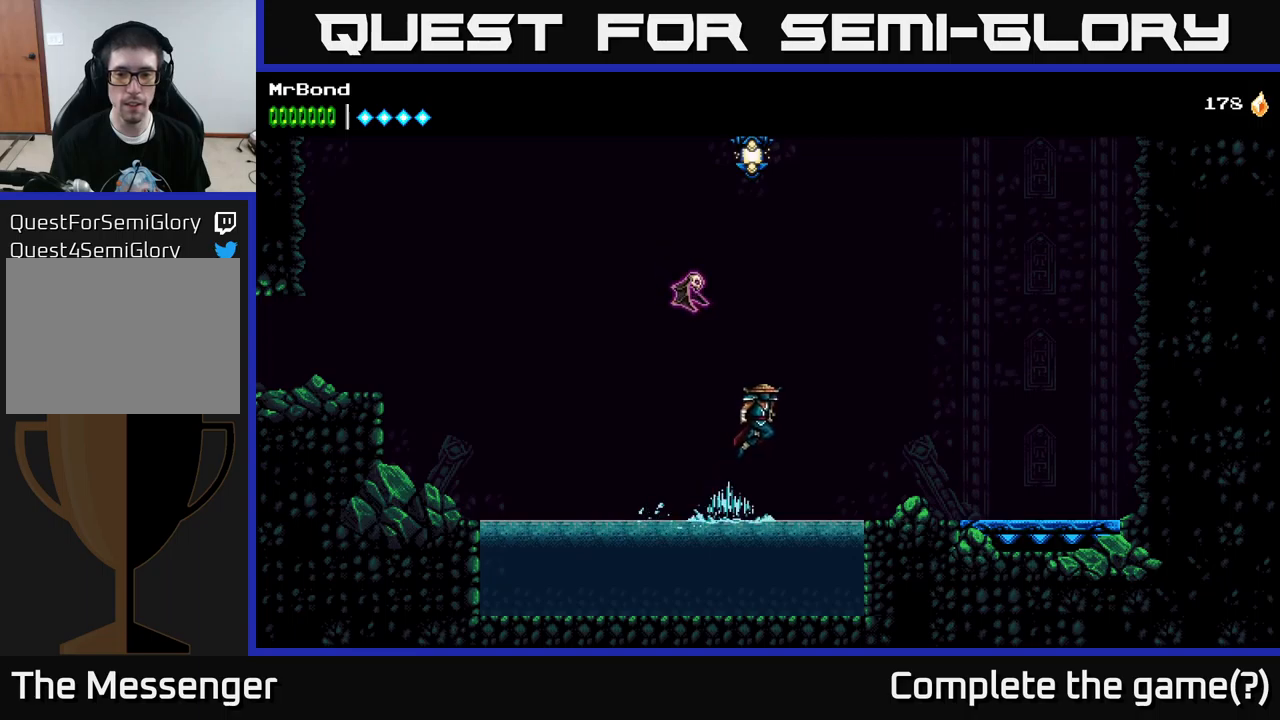
{"buttons": ["DPAD_RIGHT"], "left_stick": "center", "right_stick": "center", "events": [[34, "A", "up"]]}
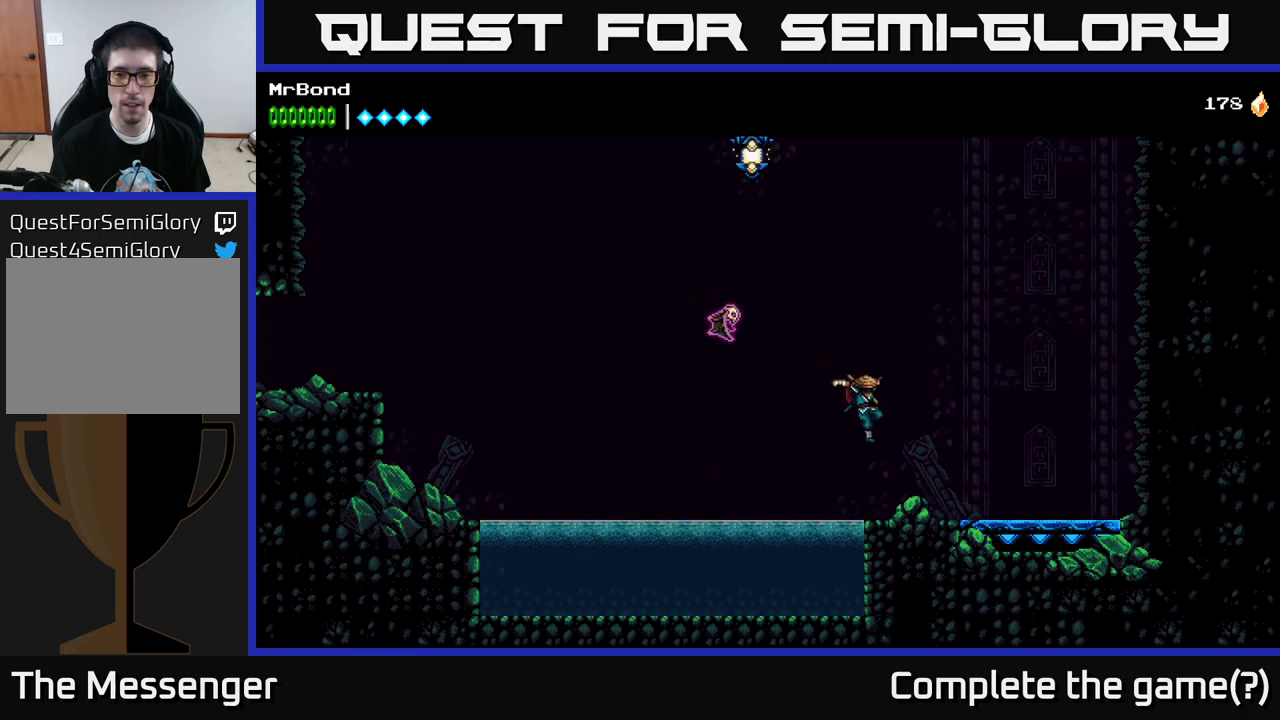
{"buttons": ["DPAD_RIGHT"], "left_stick": "center", "right_stick": "center", "events": []}
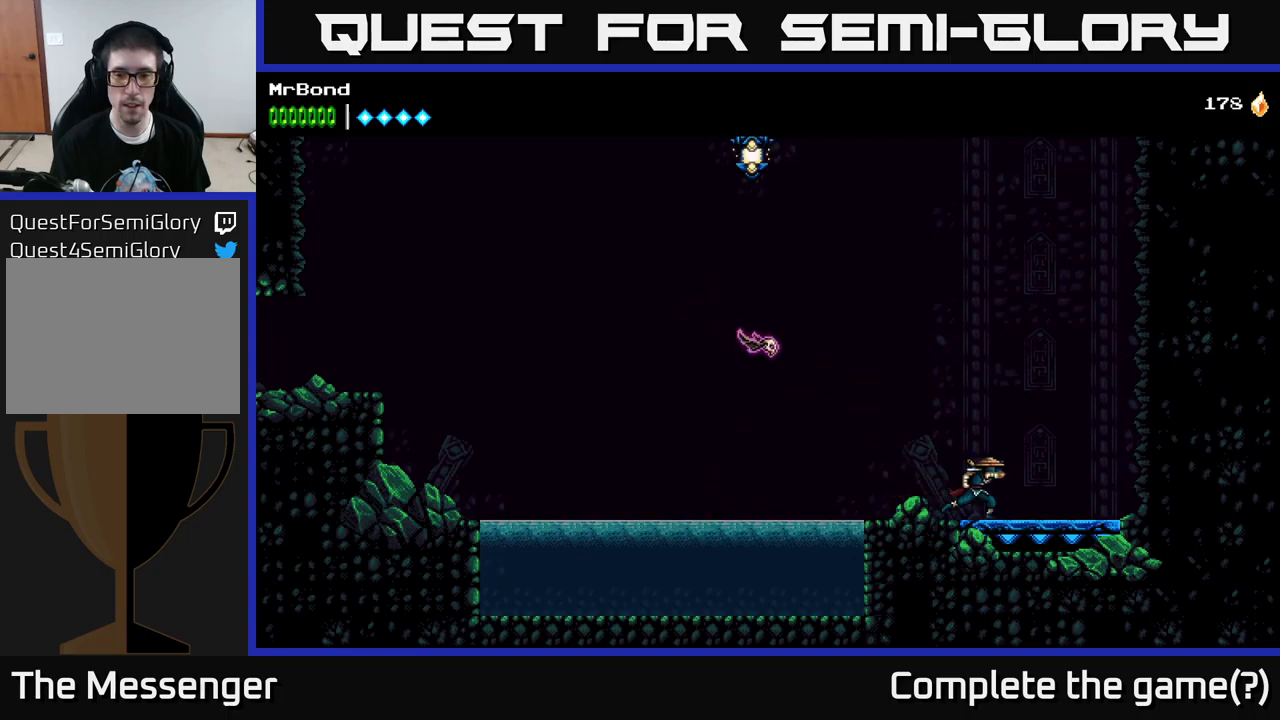
{"buttons": [], "left_stick": "center", "right_stick": "center", "events": [[184, "DPAD_RIGHT", "up"], [217, "DPAD_LEFT", "down"], [317, "DPAD_LEFT", "up"]]}
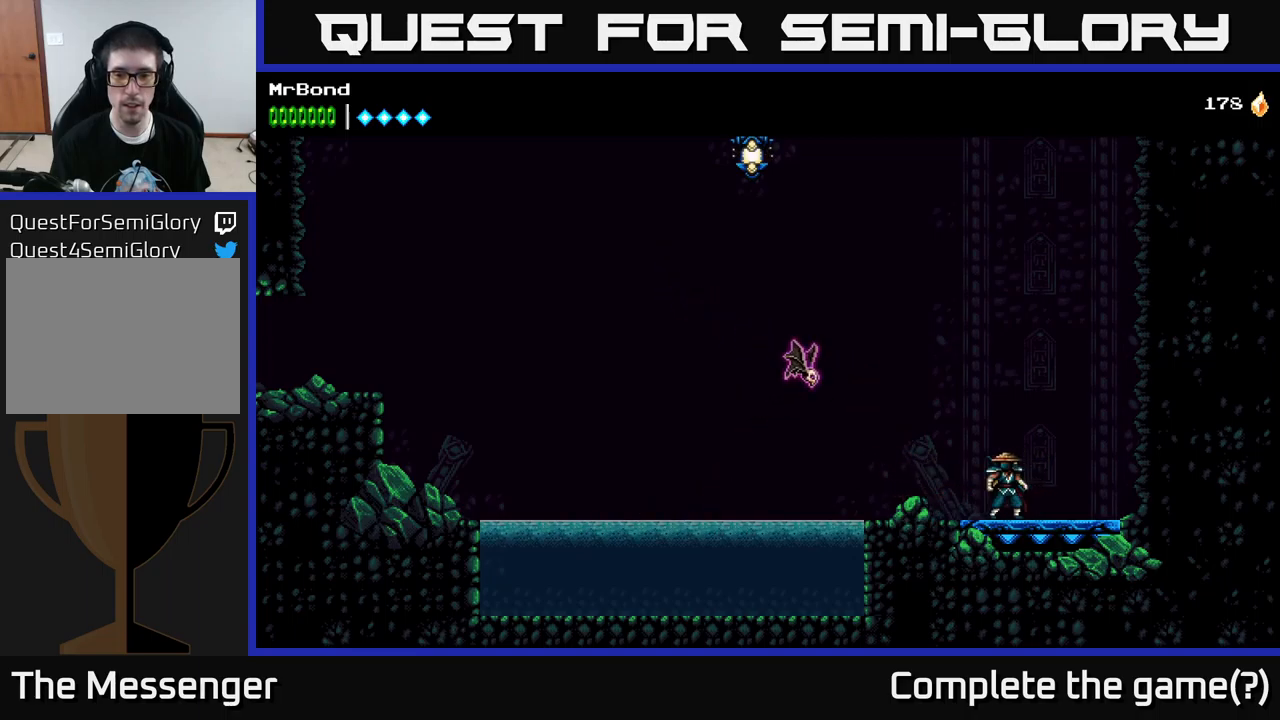
{"buttons": ["X", "DPAD_LEFT"], "left_stick": "center", "right_stick": "center", "events": [[234, "DPAD_LEFT", "down"], [284, "A", "down"], [434, "X", "down"], [500, "A", "up"]]}
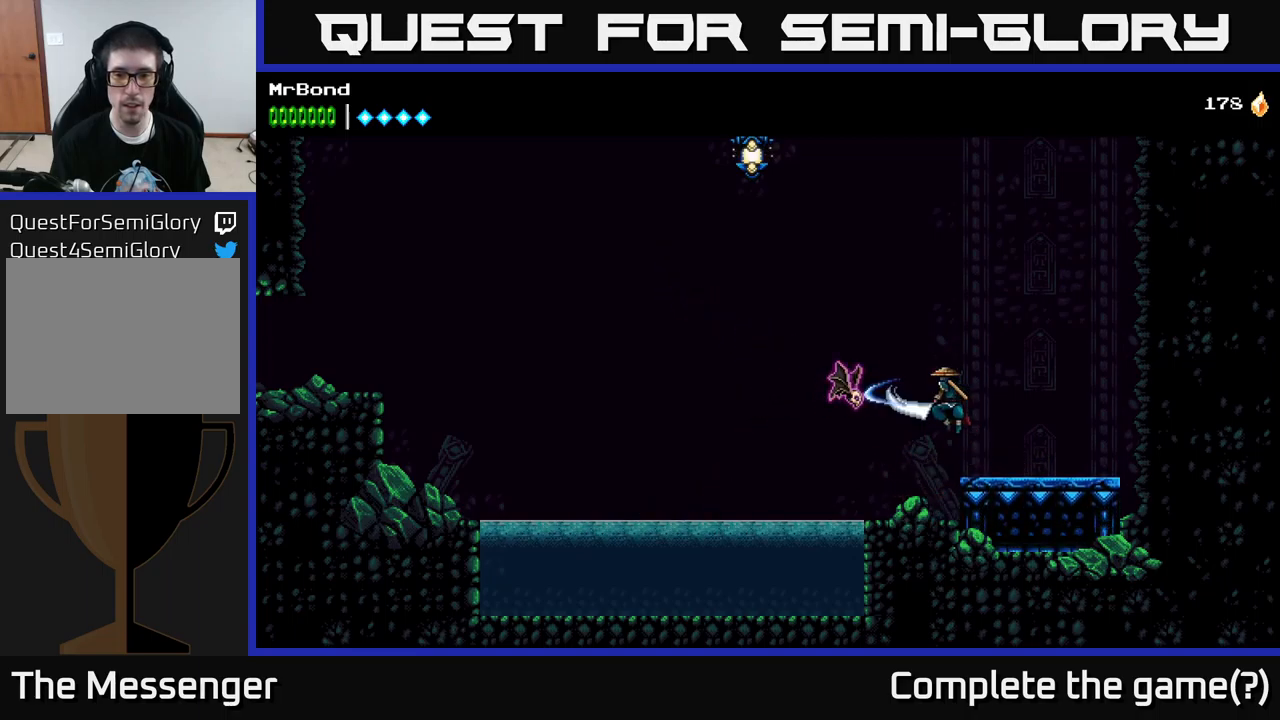
{"buttons": ["A", "DPAD_RIGHT"], "left_stick": "center", "right_stick": "center", "events": [[67, "X", "up"], [184, "DPAD_LEFT", "up"], [267, "DPAD_RIGHT", "down"], [284, "A", "down"]]}
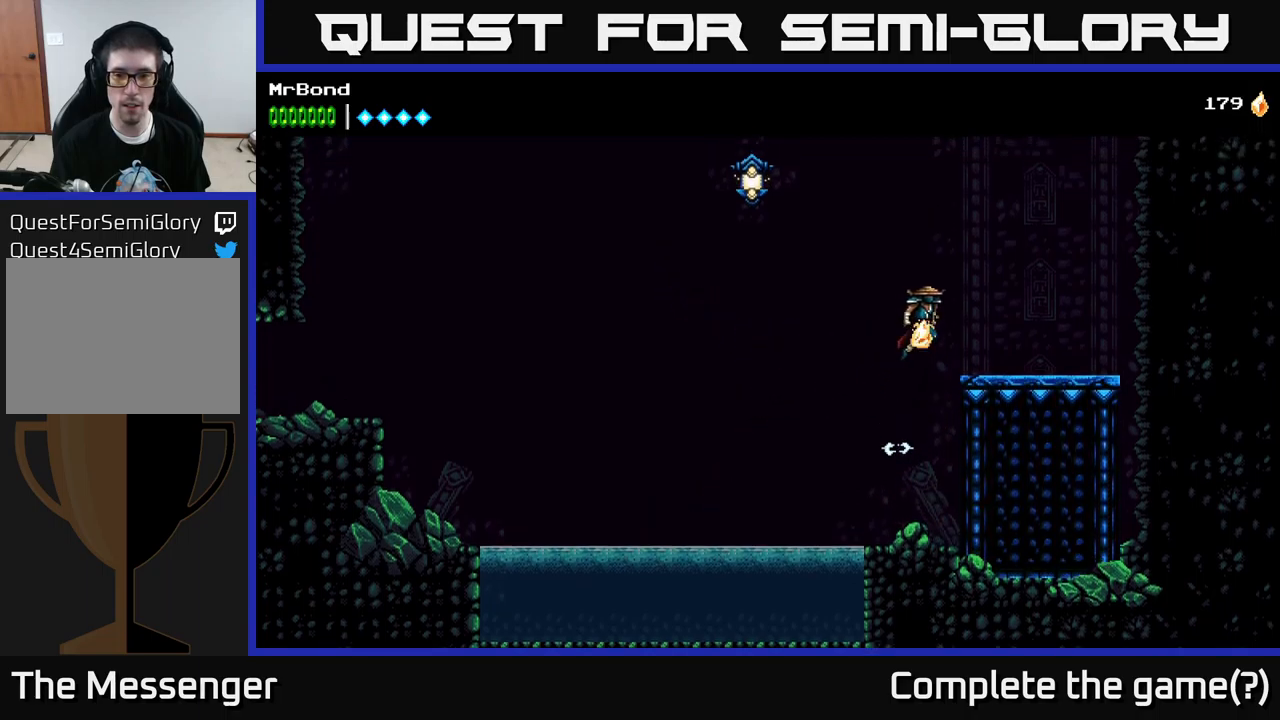
{"buttons": ["DPAD_LEFT"], "left_stick": "center", "right_stick": "center", "events": [[234, "A", "up"], [400, "DPAD_RIGHT", "up"], [450, "DPAD_LEFT", "down"]]}
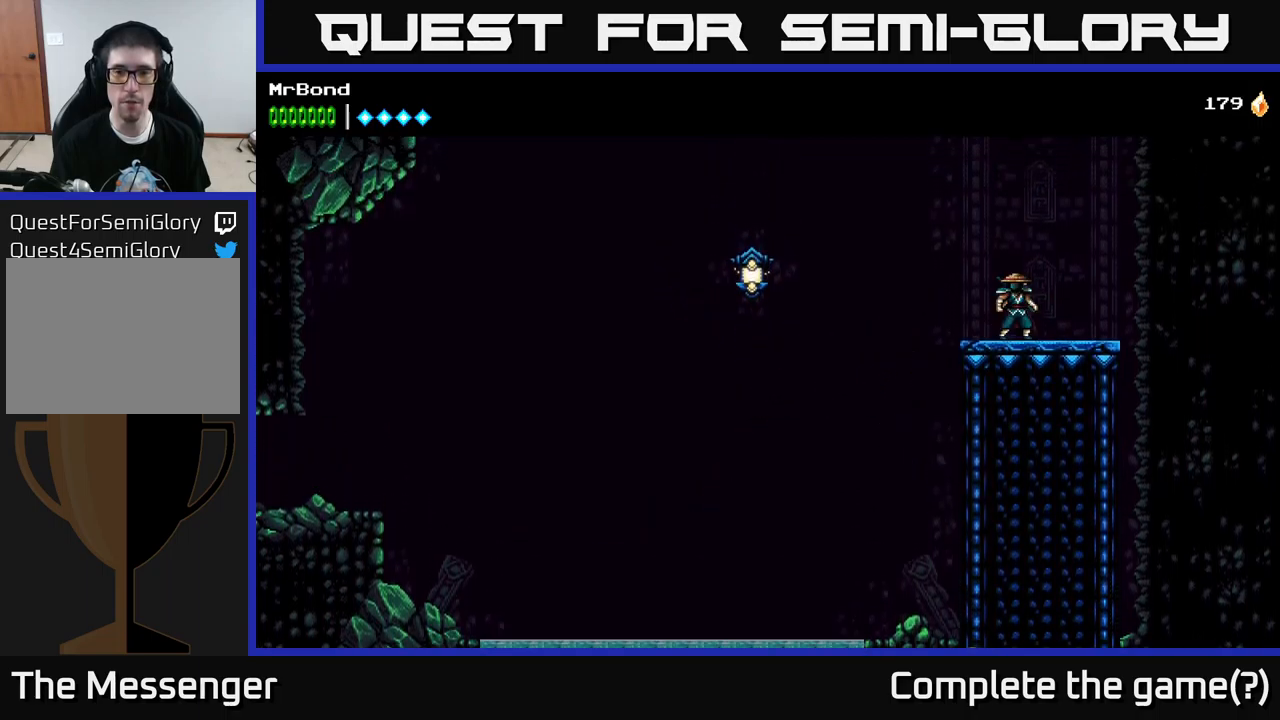
{"buttons": [], "left_stick": "center", "right_stick": "center", "events": [[67, "DPAD_LEFT", "up"]]}
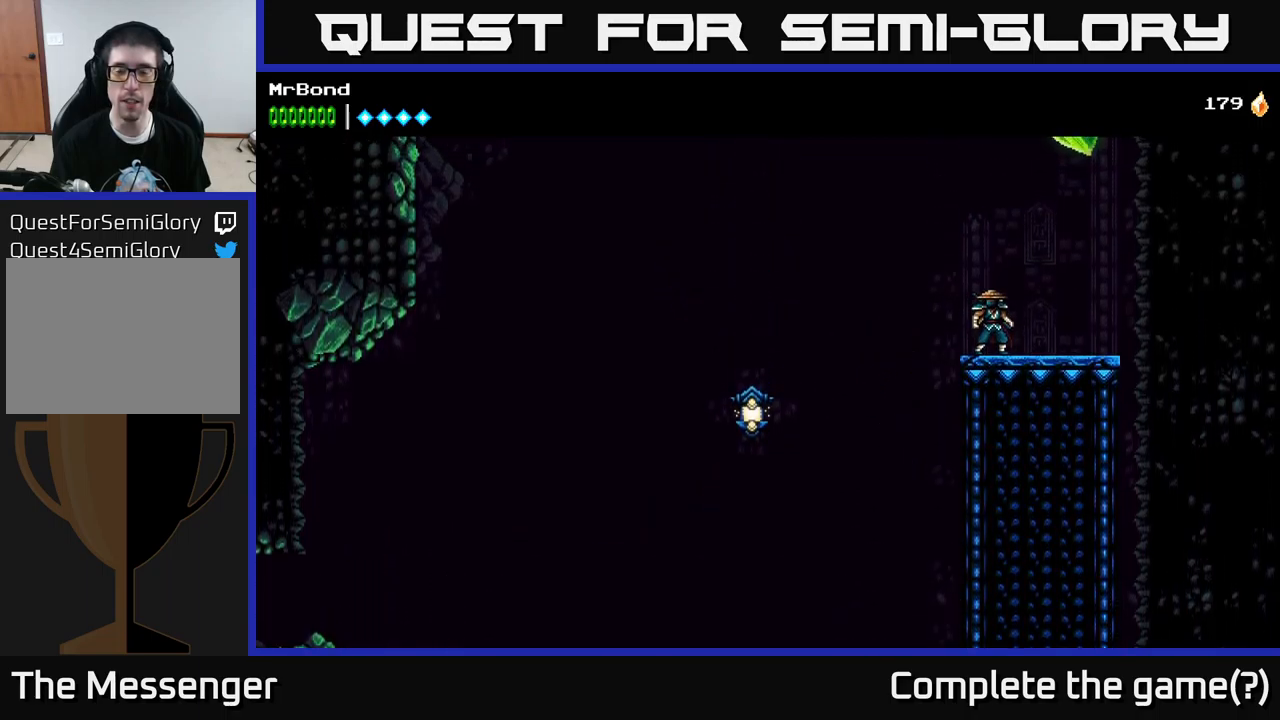
{"buttons": [], "left_stick": "center", "right_stick": "center", "events": []}
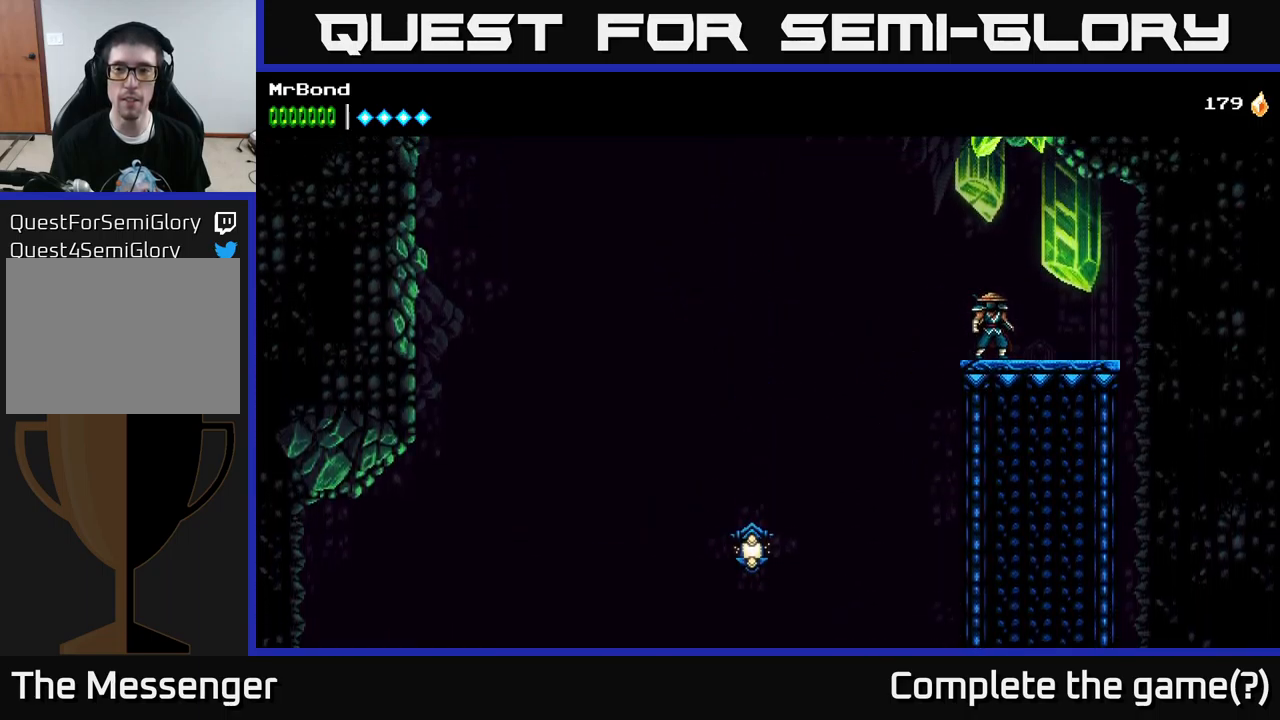
{"buttons": ["A", "DPAD_LEFT"], "left_stick": "center", "right_stick": "center", "events": [[100, "DPAD_LEFT", "down"], [284, "A", "down"]]}
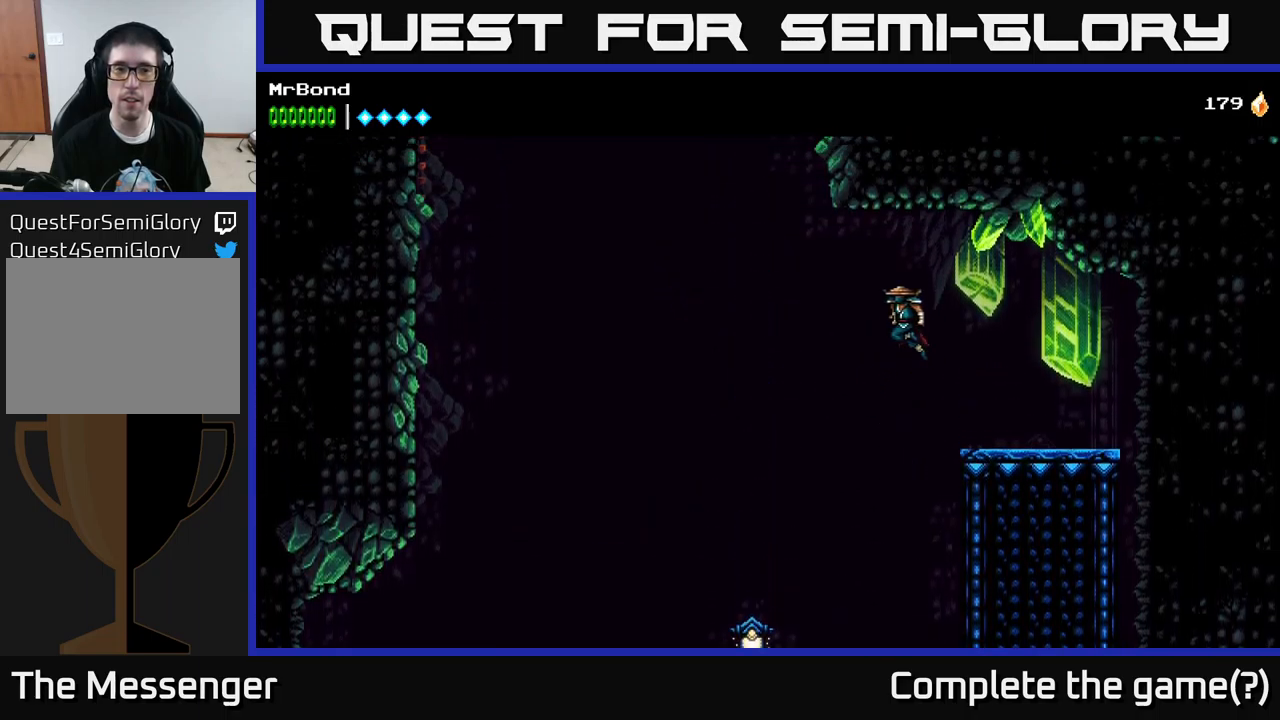
{"buttons": [], "left_stick": "center", "right_stick": "center", "events": [[351, "DPAD_LEFT", "up"], [434, "A", "up"]]}